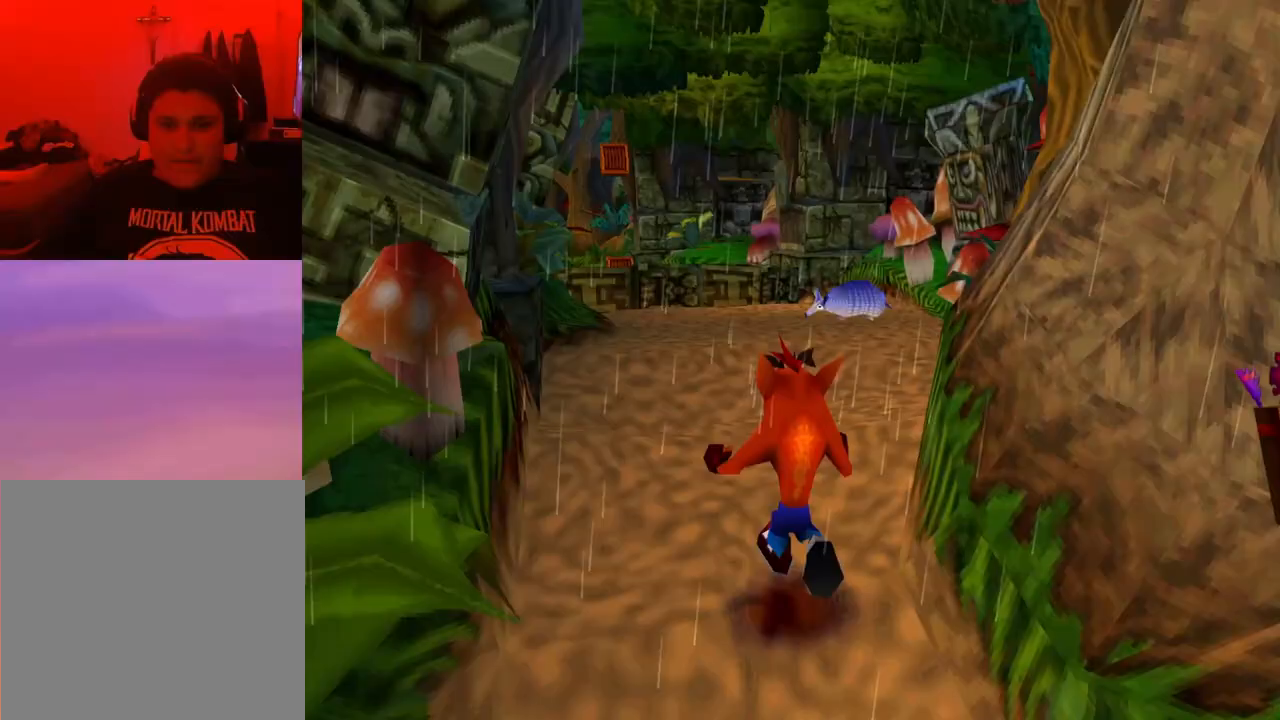
Gameplay with a controller (PlayStation layout); each line is a JSON object with the inputs held at the frame after it. "events" lists button and stick changes between this image and that frame as [ms after this image, input, new state], when the widget could be followed in between. Not read: left_stick right_stick.
{"buttons": ["DPAD_UP", "DPAD_RIGHT"], "events": [[400, "DPAD_RIGHT", "down"]]}
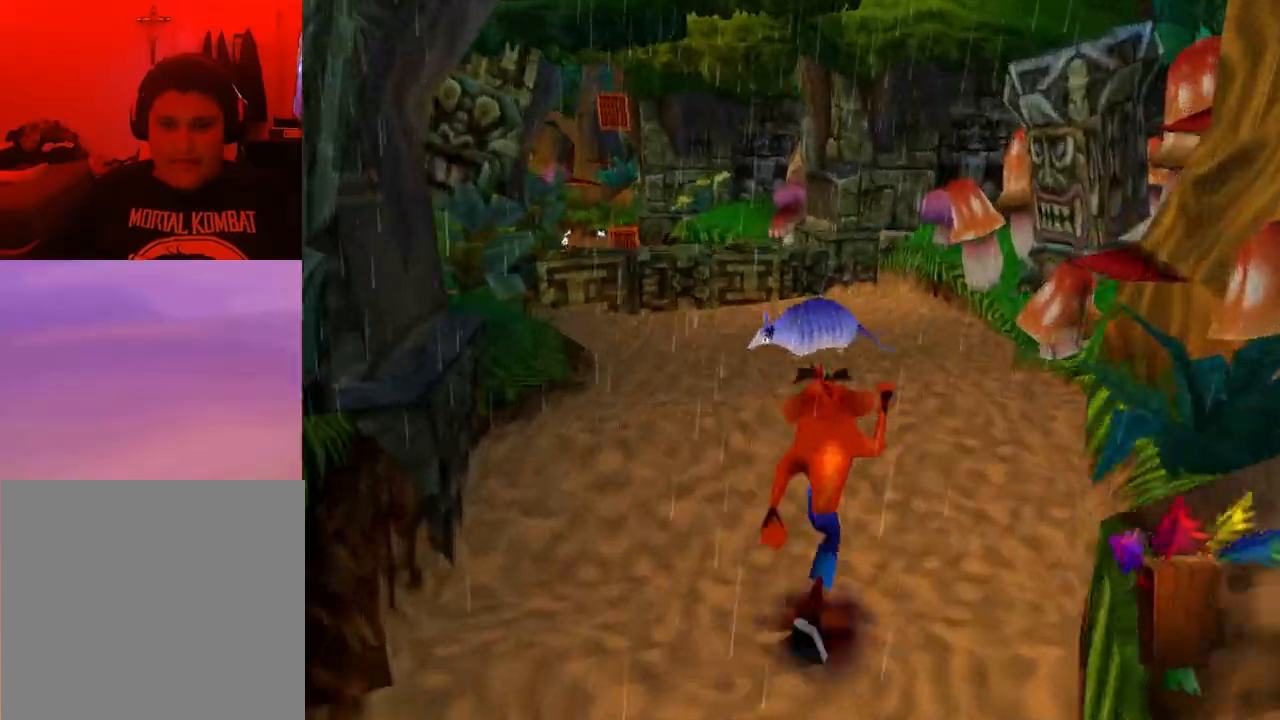
{"buttons": ["DPAD_UP"], "events": [[133, "DPAD_RIGHT", "up"], [133, "DPAD_UP", "up"], [267, "DPAD_UP", "down"]]}
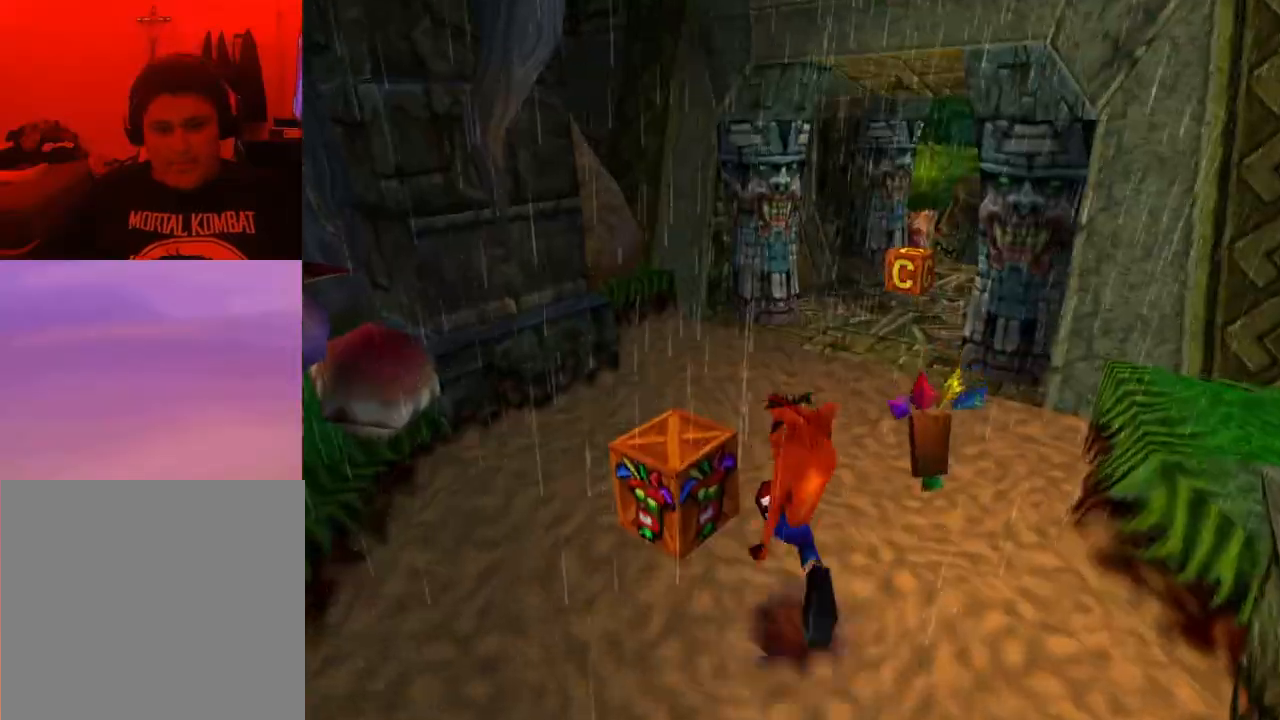
{"buttons": ["DPAD_UP", "DPAD_RIGHT"], "events": [[400, "DPAD_RIGHT", "down"]]}
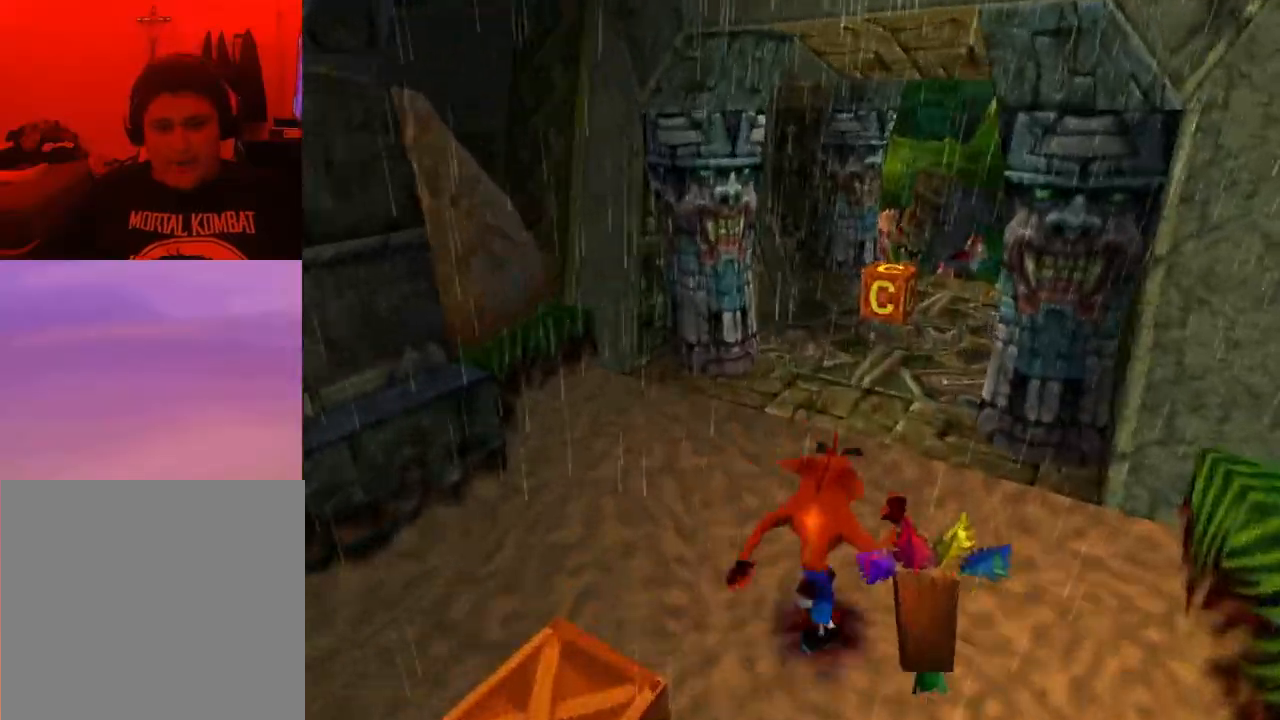
{"buttons": ["DPAD_UP"], "events": [[100, "DPAD_RIGHT", "up"]]}
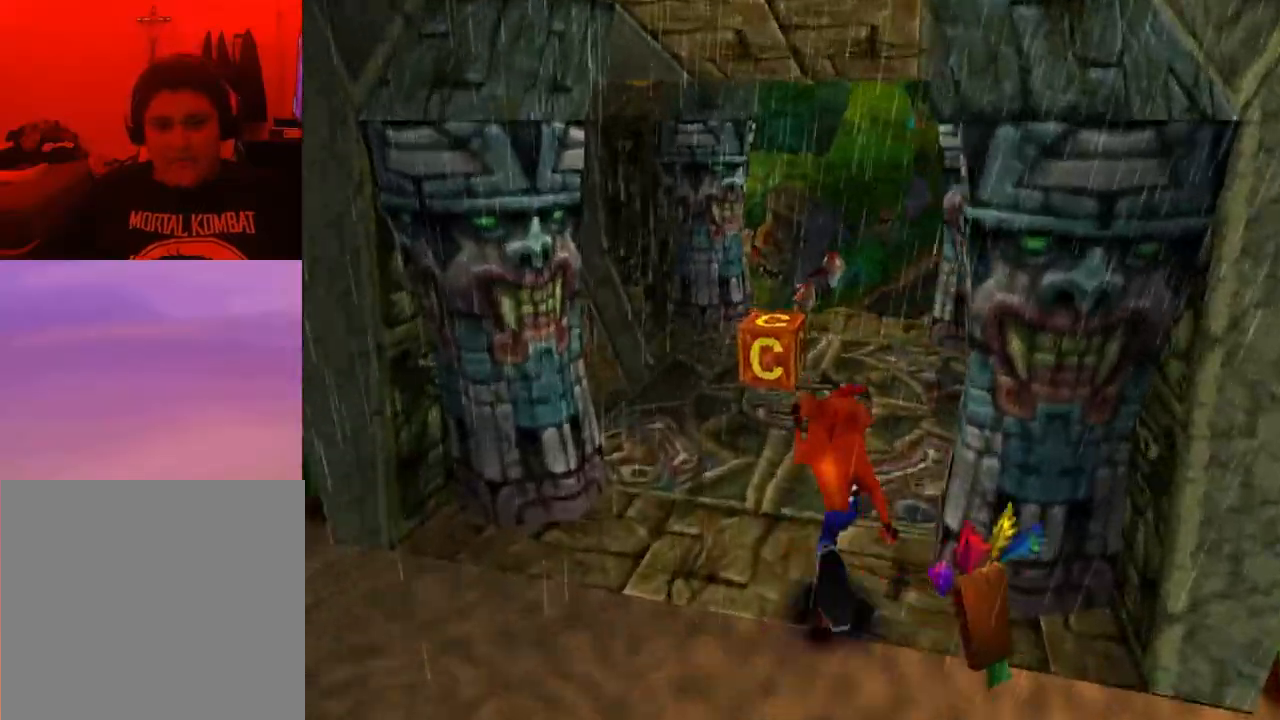
{"buttons": ["DPAD_UP"], "events": []}
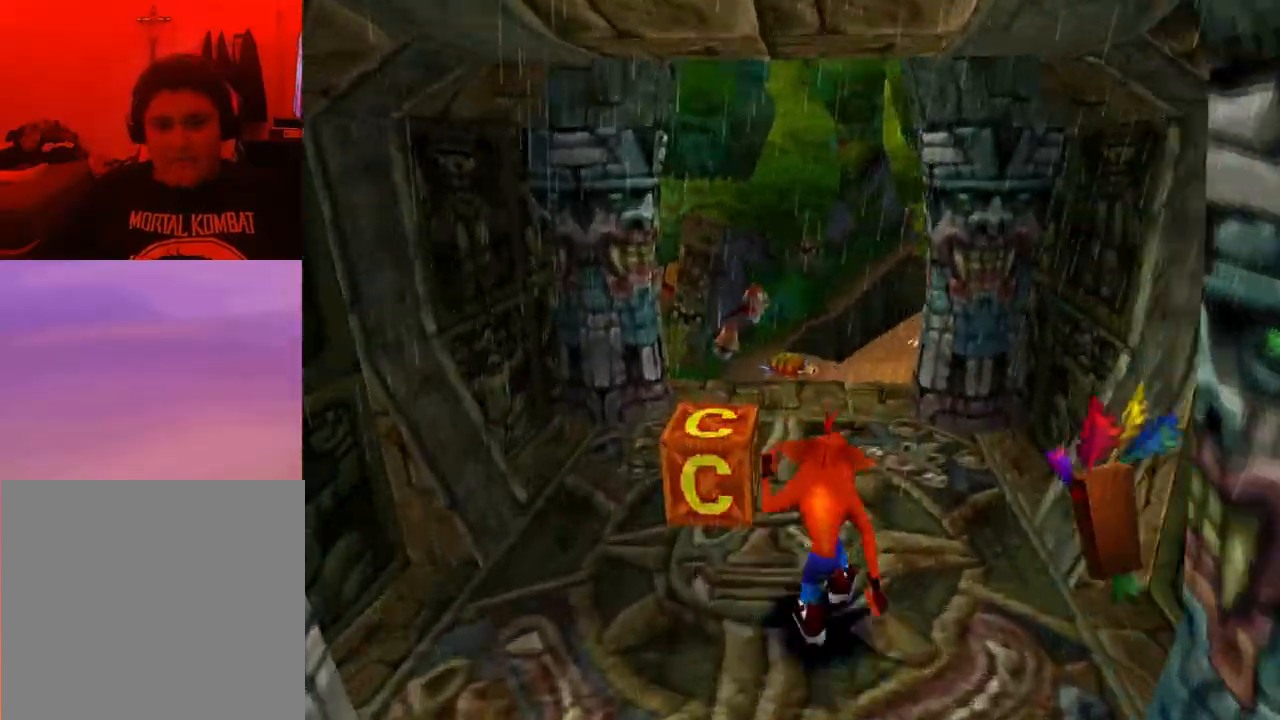
{"buttons": ["DPAD_UP"], "events": [[167, "DPAD_RIGHT", "down"], [233, "DPAD_RIGHT", "up"]]}
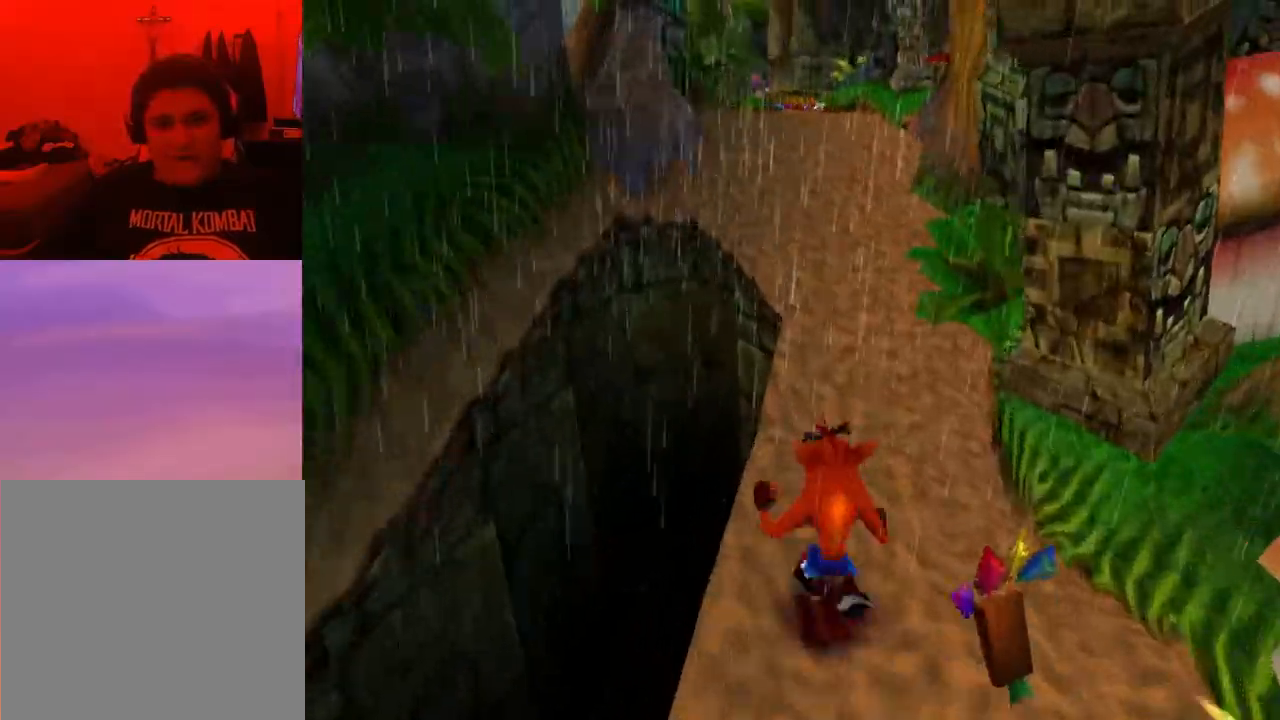
{"buttons": ["DPAD_UP"], "events": []}
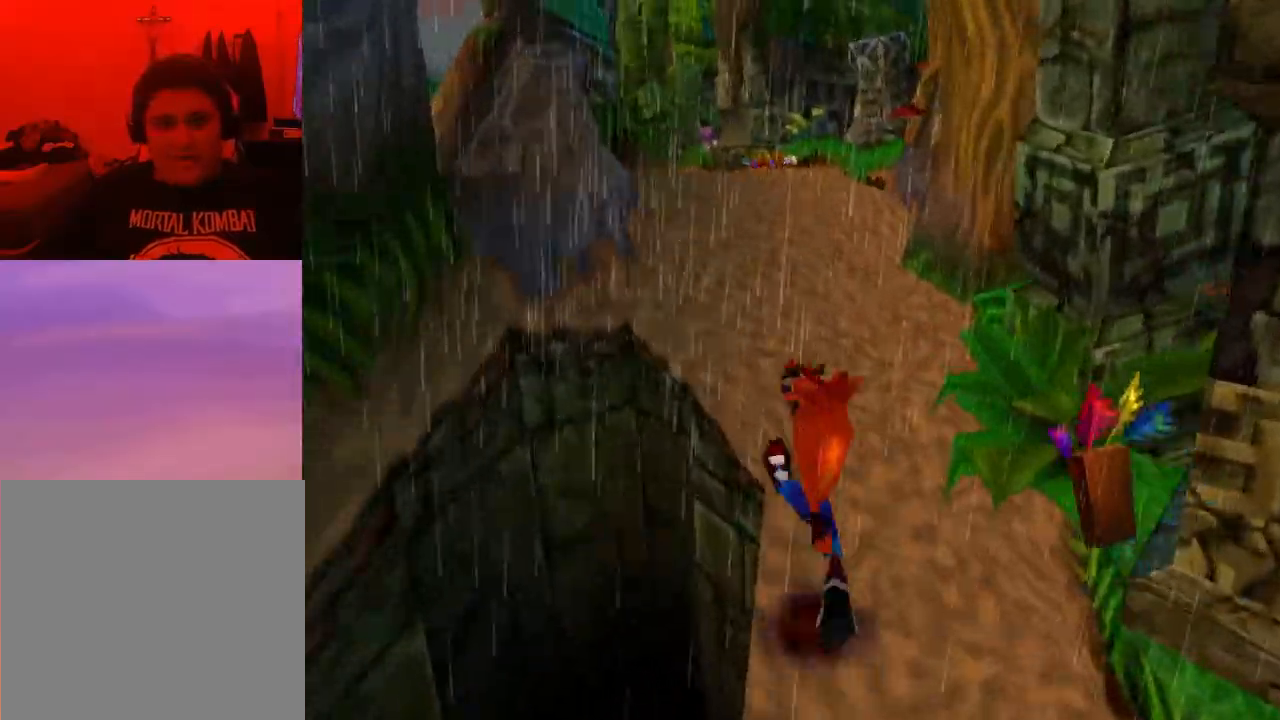
{"buttons": ["DPAD_UP"], "events": []}
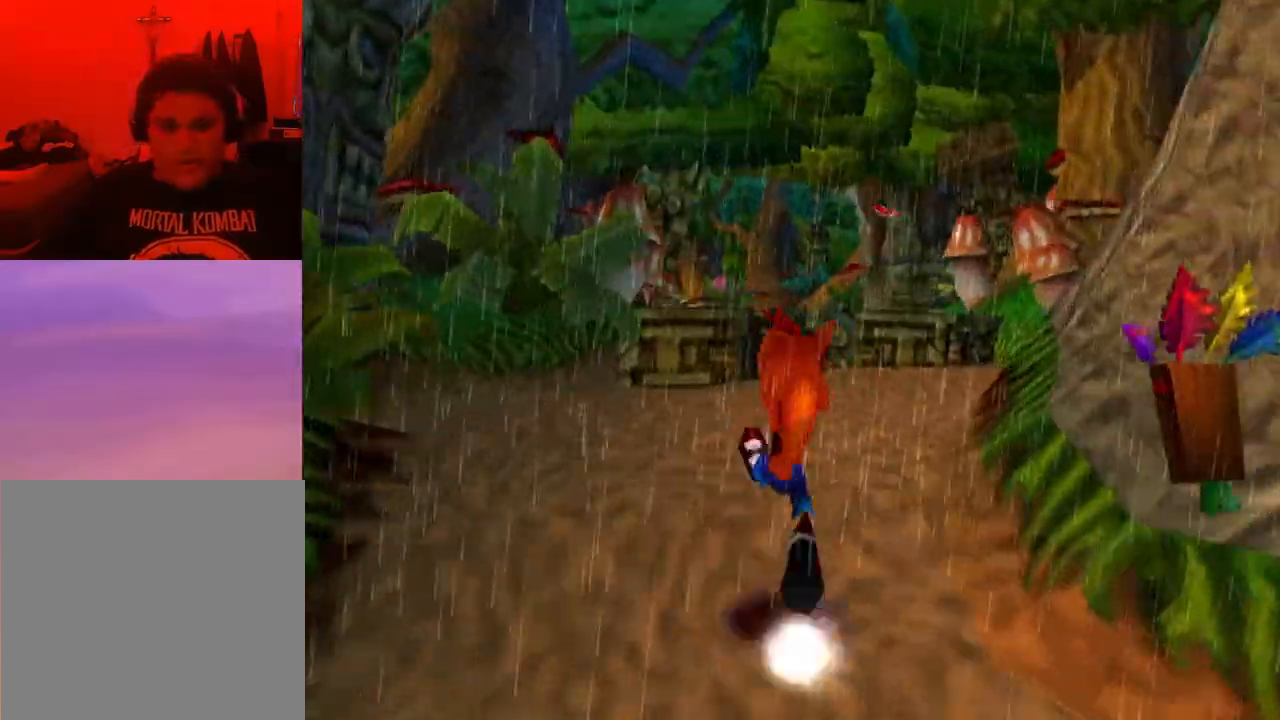
{"buttons": ["CROSS", "DPAD_UP"], "events": [[400, "CROSS", "down"]]}
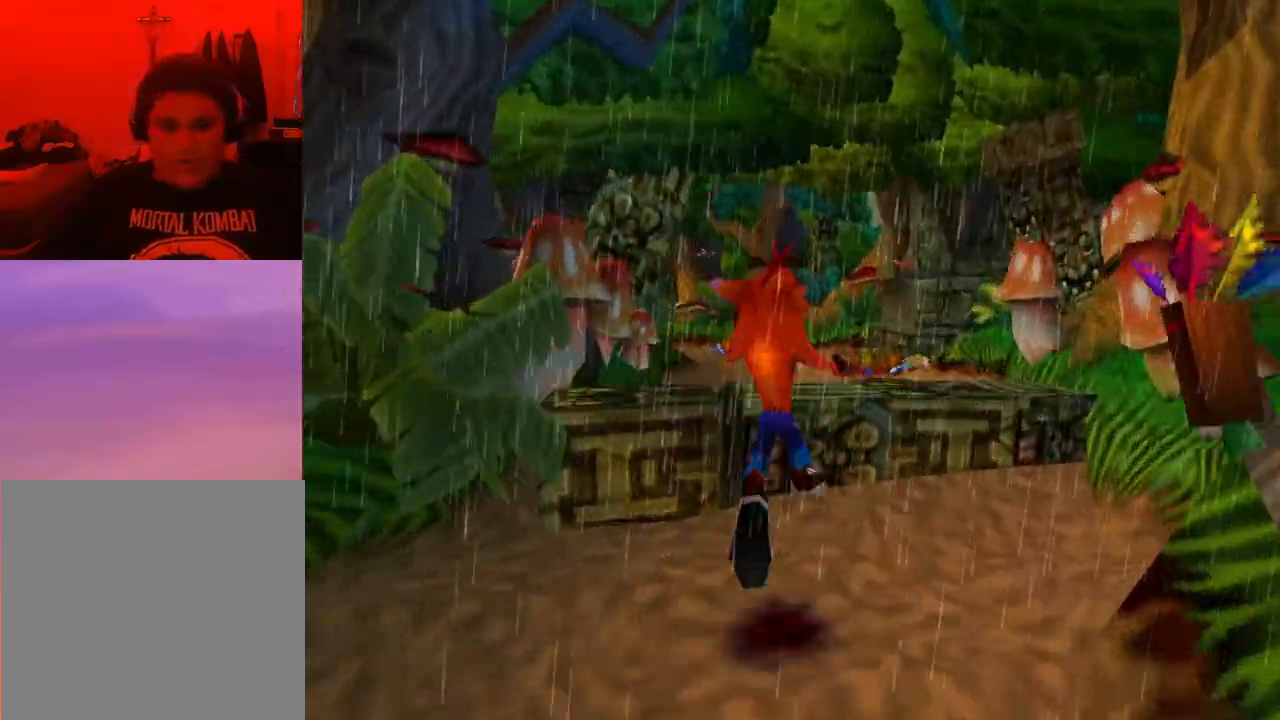
{"buttons": ["DPAD_UP"], "events": [[300, "CROSS", "up"]]}
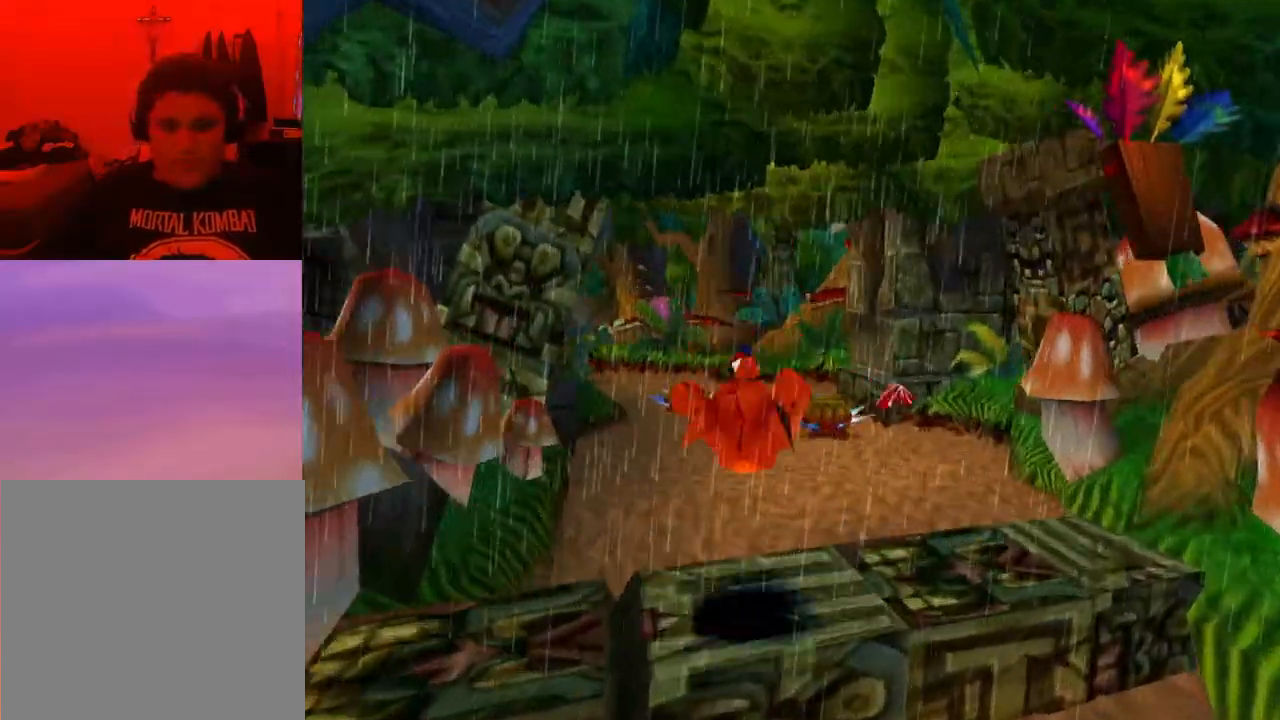
{"buttons": ["DPAD_UP"], "events": [[200, "DPAD_RIGHT", "down"], [467, "DPAD_RIGHT", "up"]]}
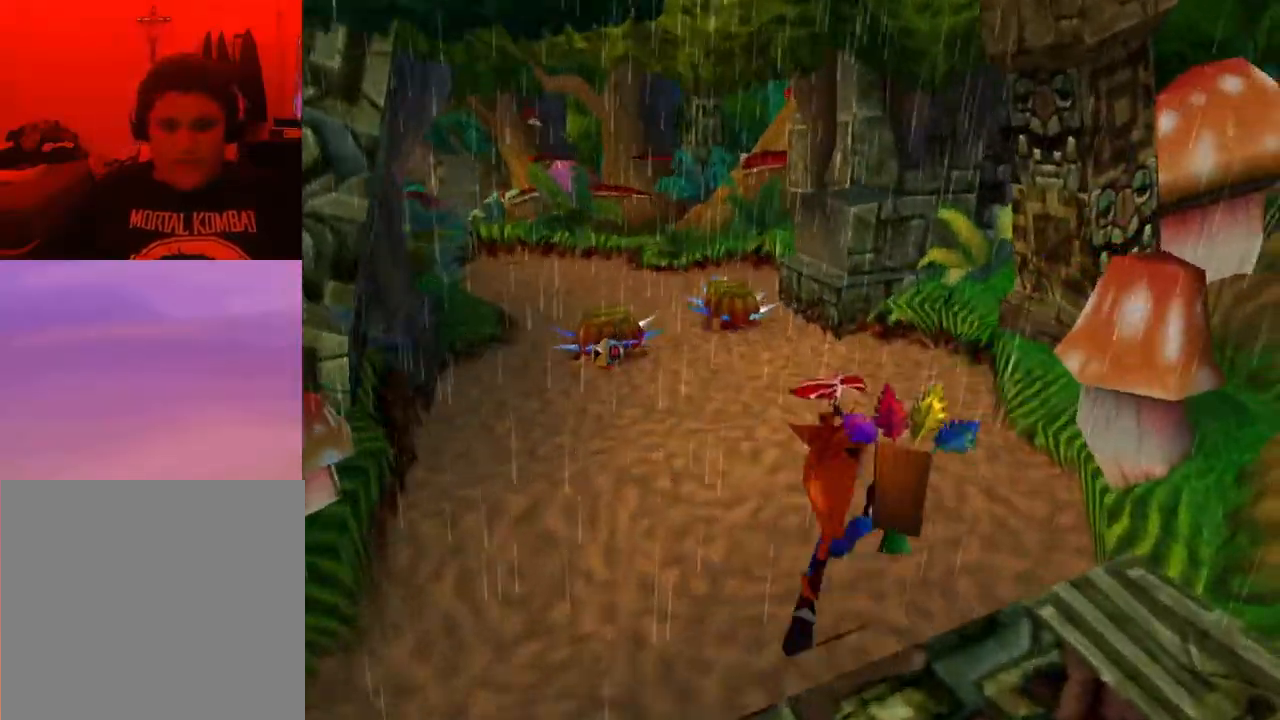
{"buttons": ["DPAD_UP"], "events": []}
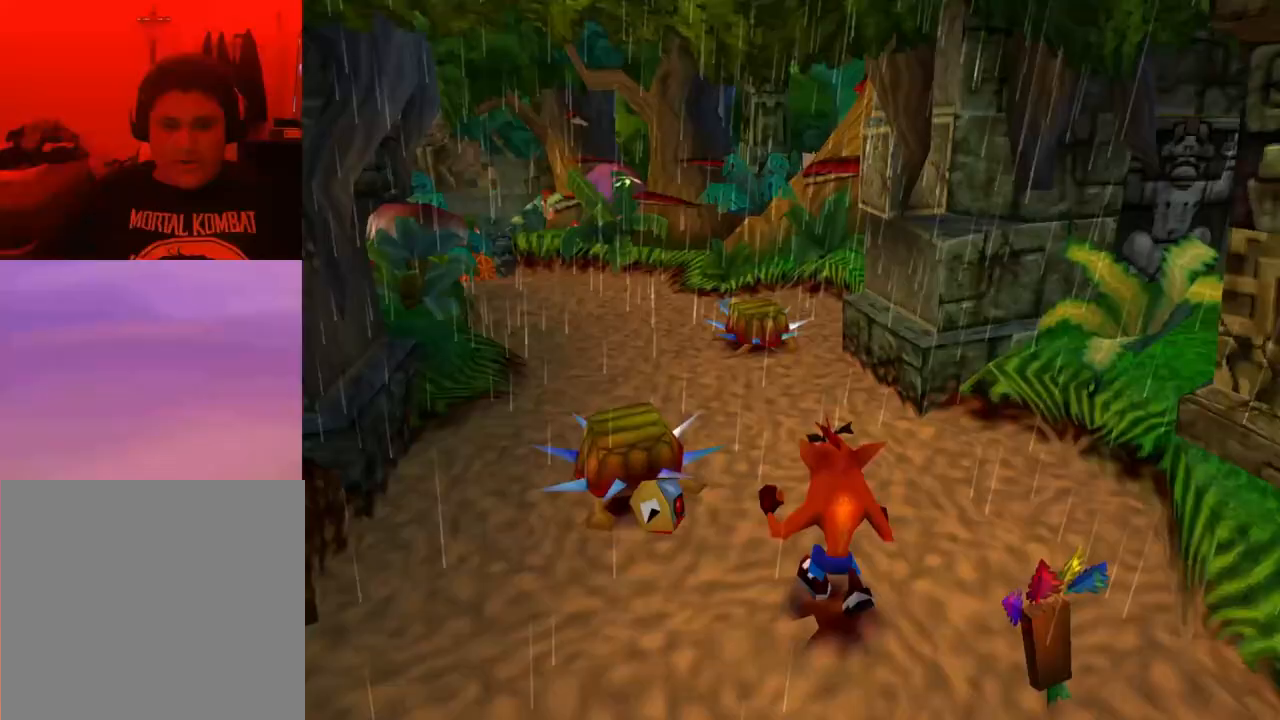
{"buttons": ["DPAD_UP", "DPAD_LEFT"], "events": [[467, "DPAD_LEFT", "down"]]}
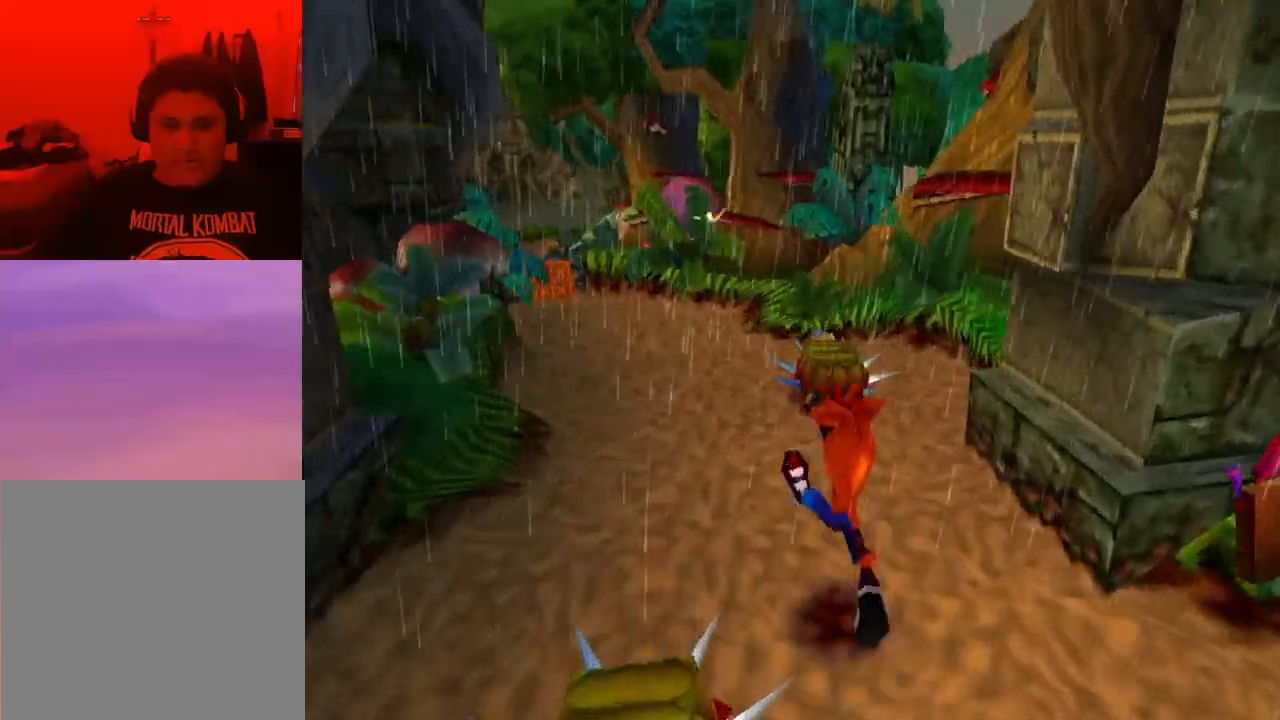
{"buttons": ["DPAD_UP"], "events": [[333, "DPAD_LEFT", "up"]]}
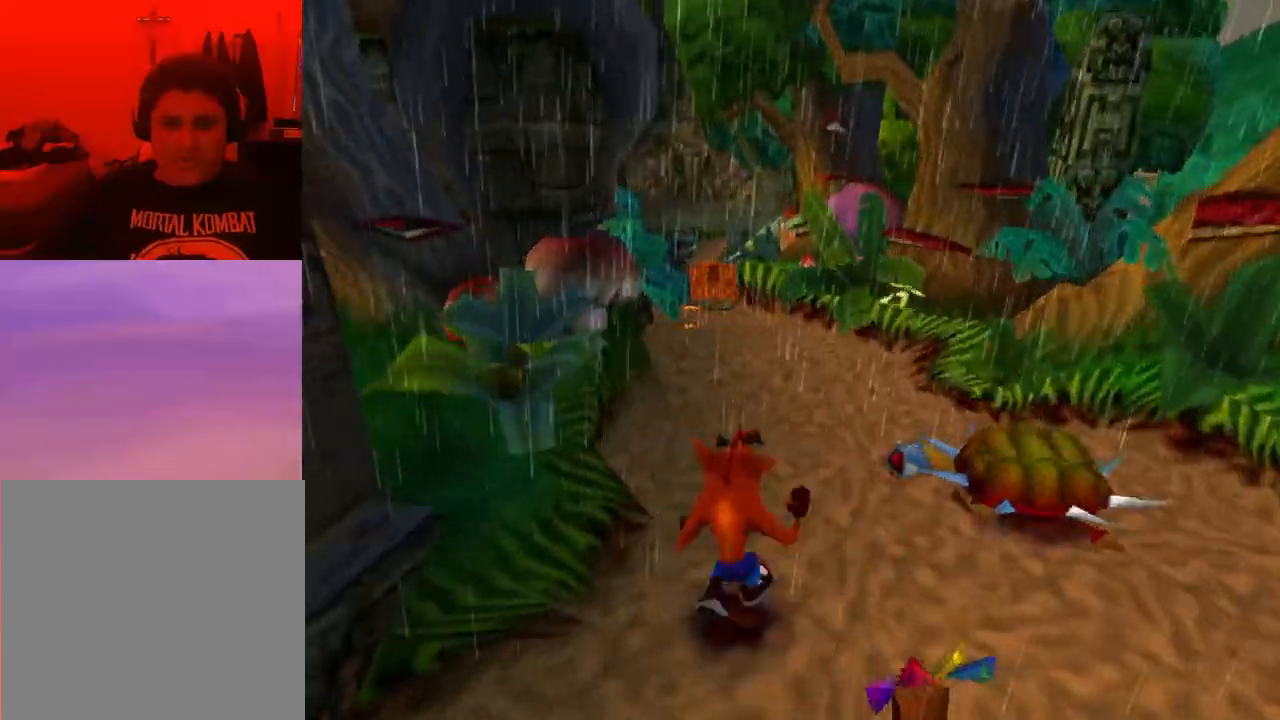
{"buttons": ["DPAD_UP"], "events": []}
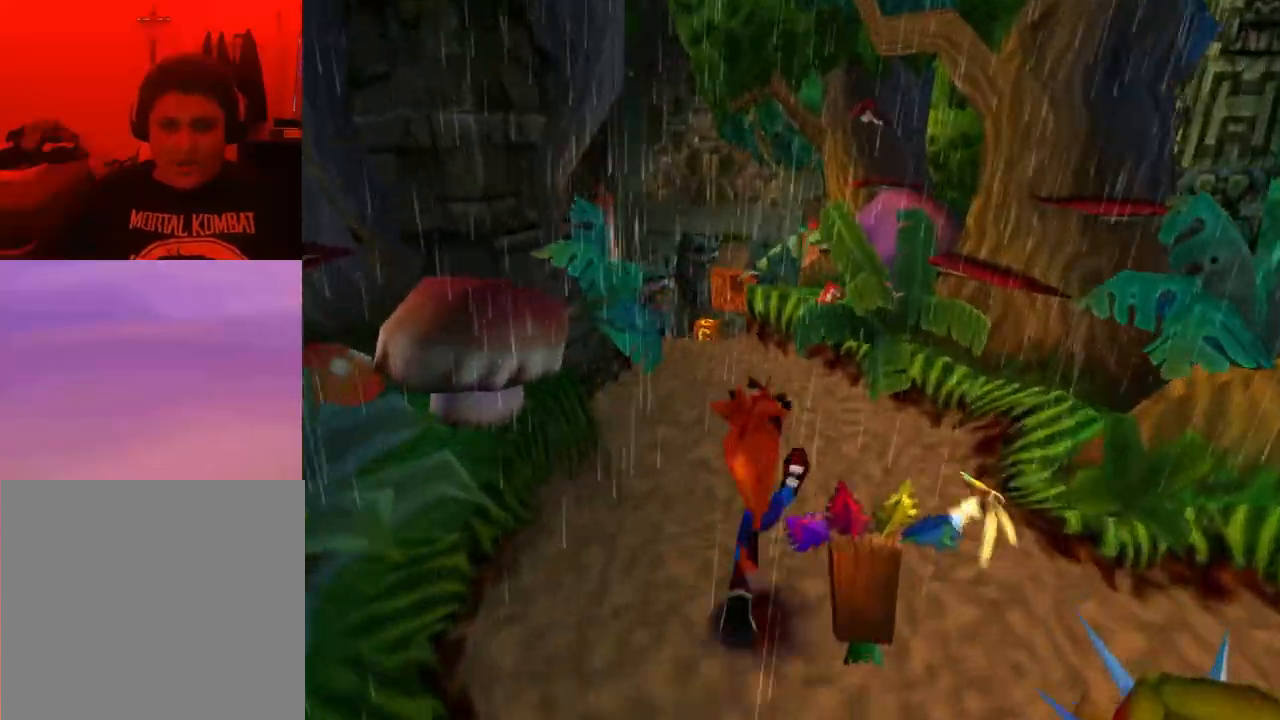
{"buttons": ["DPAD_UP"], "events": []}
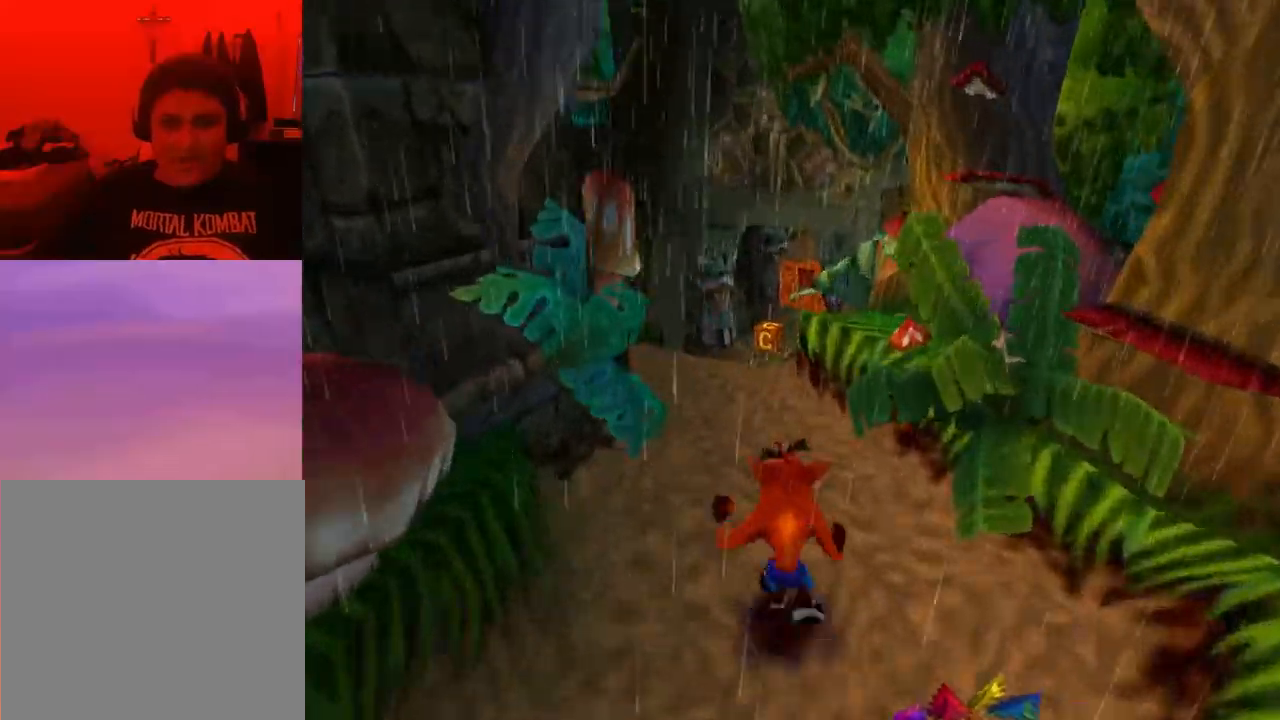
{"buttons": ["DPAD_UP"], "events": []}
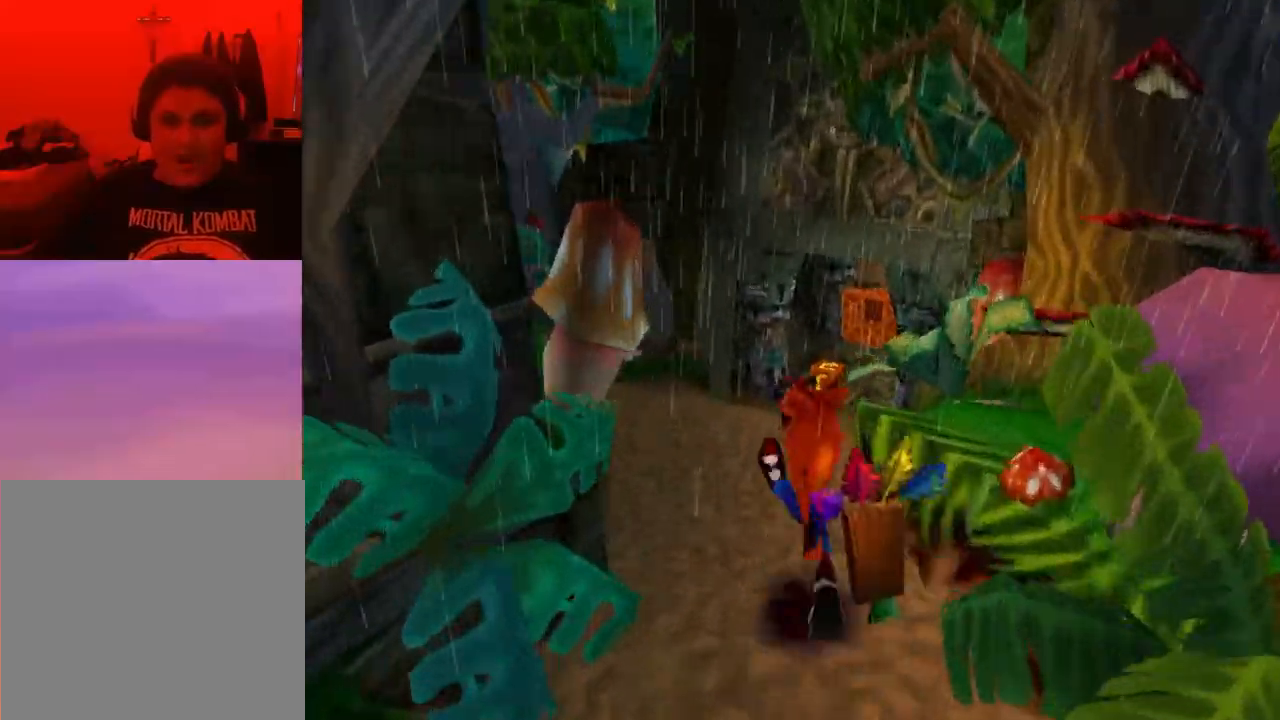
{"buttons": ["DPAD_UP"], "events": []}
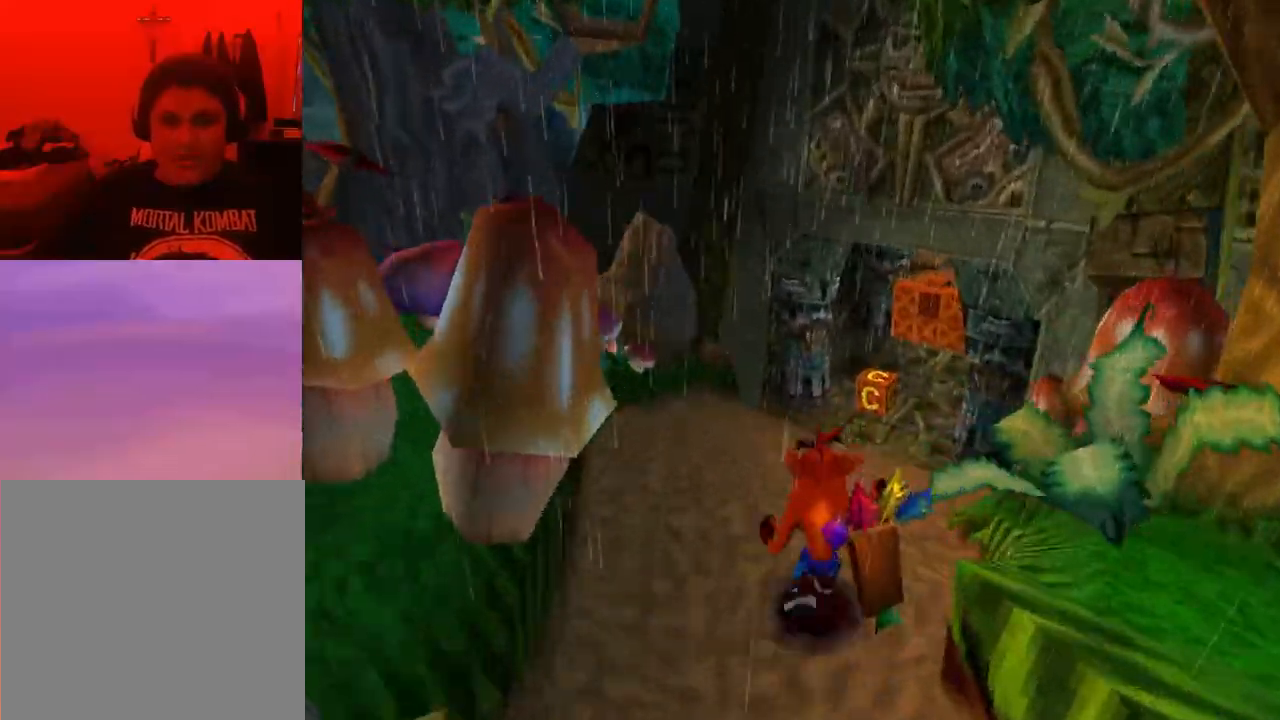
{"buttons": ["DPAD_UP", "DPAD_RIGHT"], "events": [[433, "DPAD_RIGHT", "down"]]}
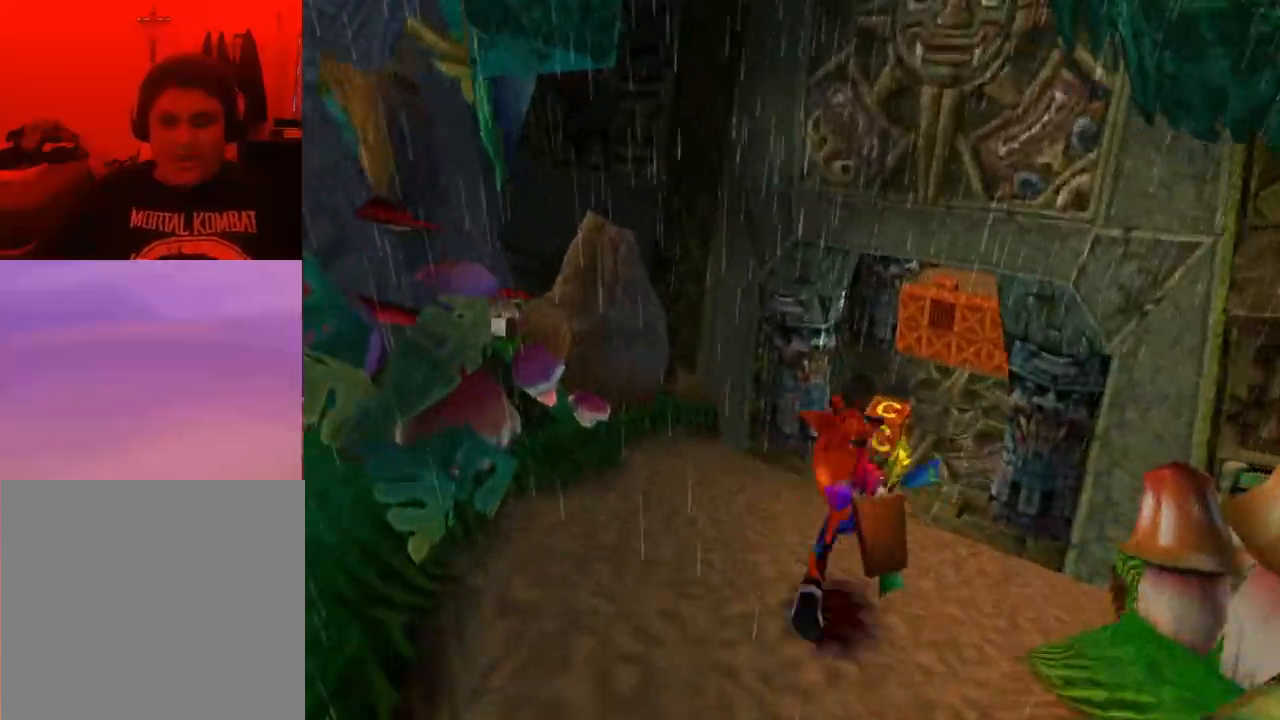
{"buttons": ["CROSS", "DPAD_UP", "DPAD_LEFT"], "events": [[233, "DPAD_RIGHT", "up"], [333, "CROSS", "down"], [500, "DPAD_LEFT", "down"]]}
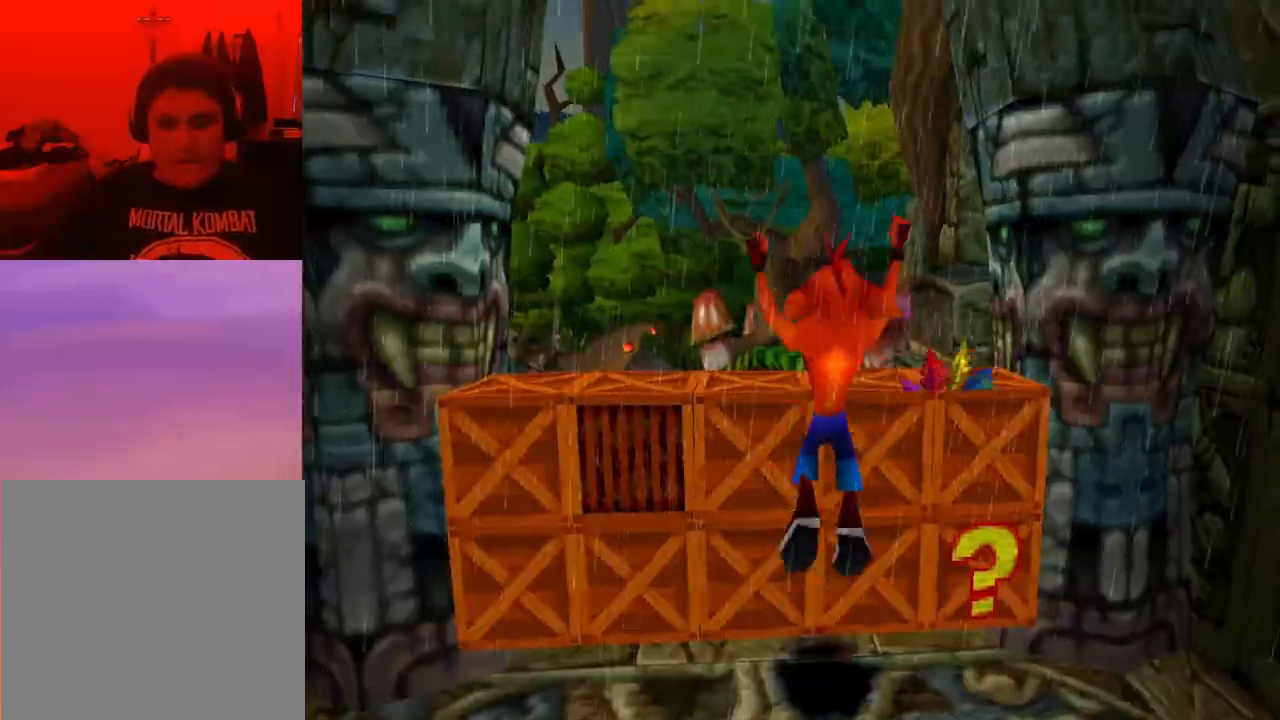
{"buttons": ["CROSS", "DPAD_UP"], "events": [[167, "DPAD_LEFT", "up"]]}
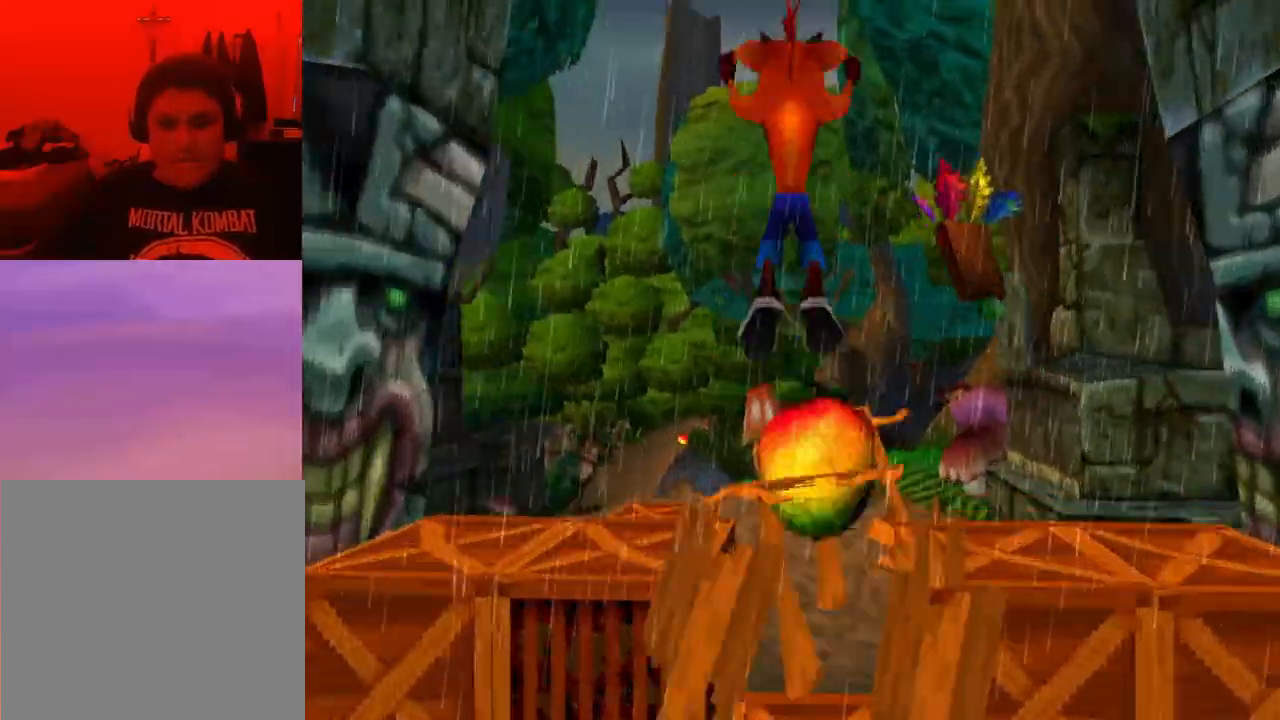
{"buttons": ["DPAD_UP"], "events": [[267, "CROSS", "up"]]}
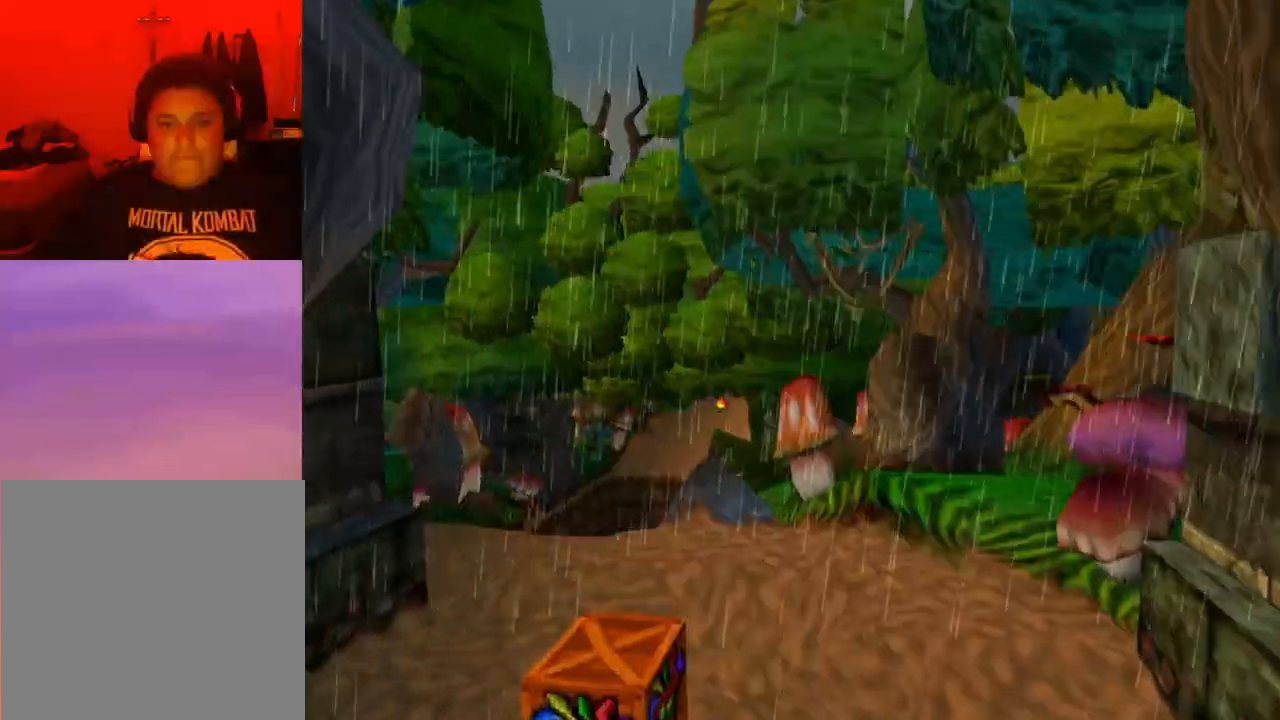
{"buttons": [], "events": [[67, "DPAD_UP", "up"]]}